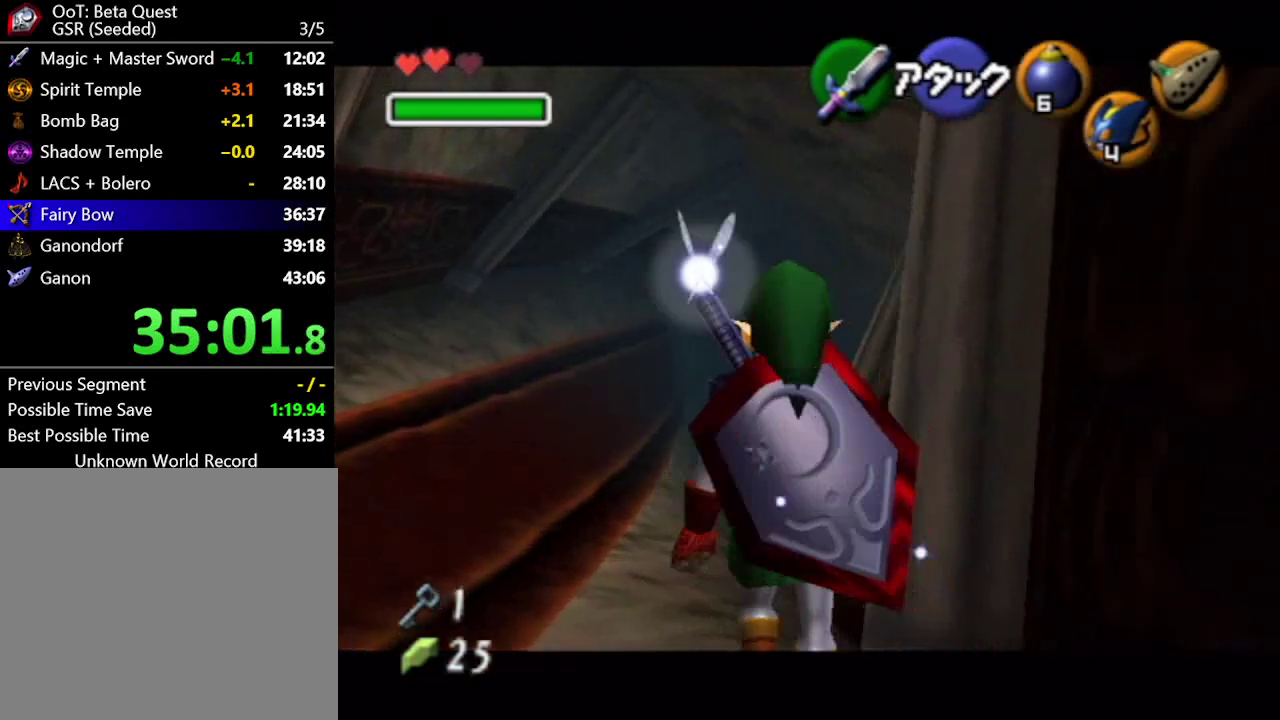
Gameplay with a controller (Nintendo layout); each line is a JSON object with the inputs held at the frame after it. "events" lists button and stick changes between this image and that frame as [ms after this image, input, new state], when the widget could be followed in between. Not read: L1 L3 R1 R3.
{"buttons": [], "left_stick": "up", "right_stick": "center", "events": [[117, "A", "up"]]}
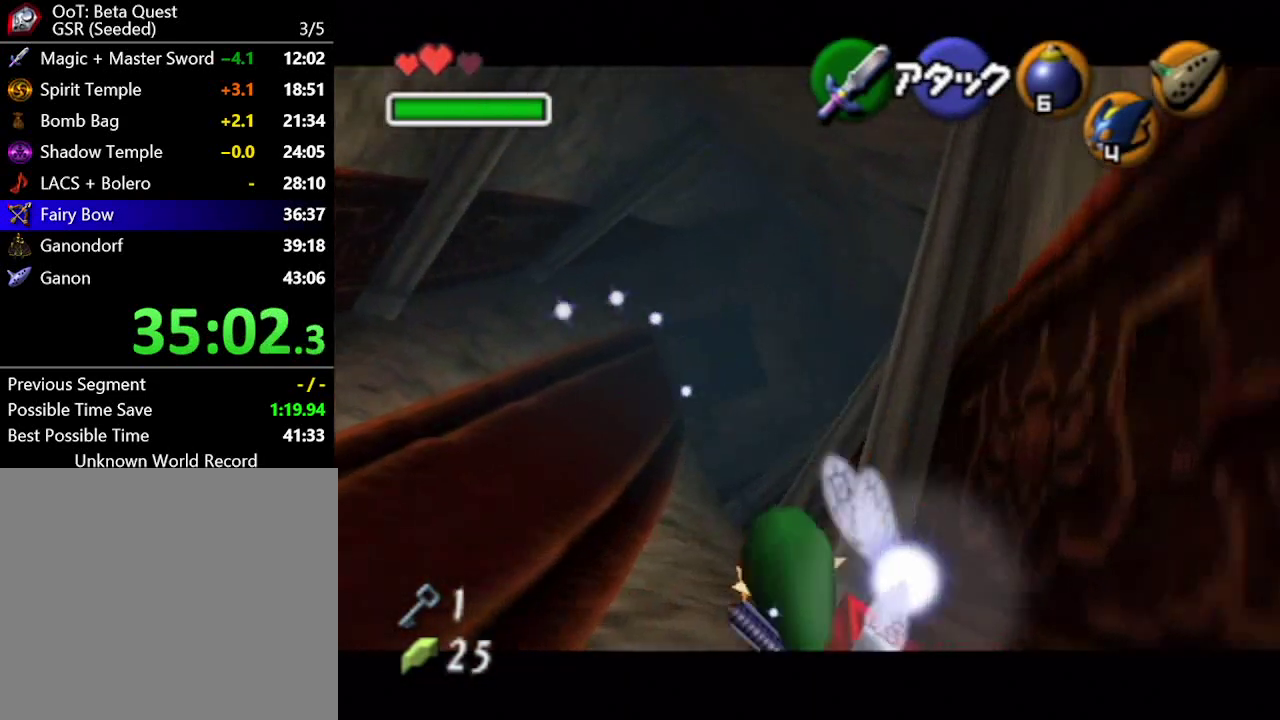
{"buttons": [], "left_stick": "up", "right_stick": "center", "events": [[167, "A", "down"], [450, "A", "up"]]}
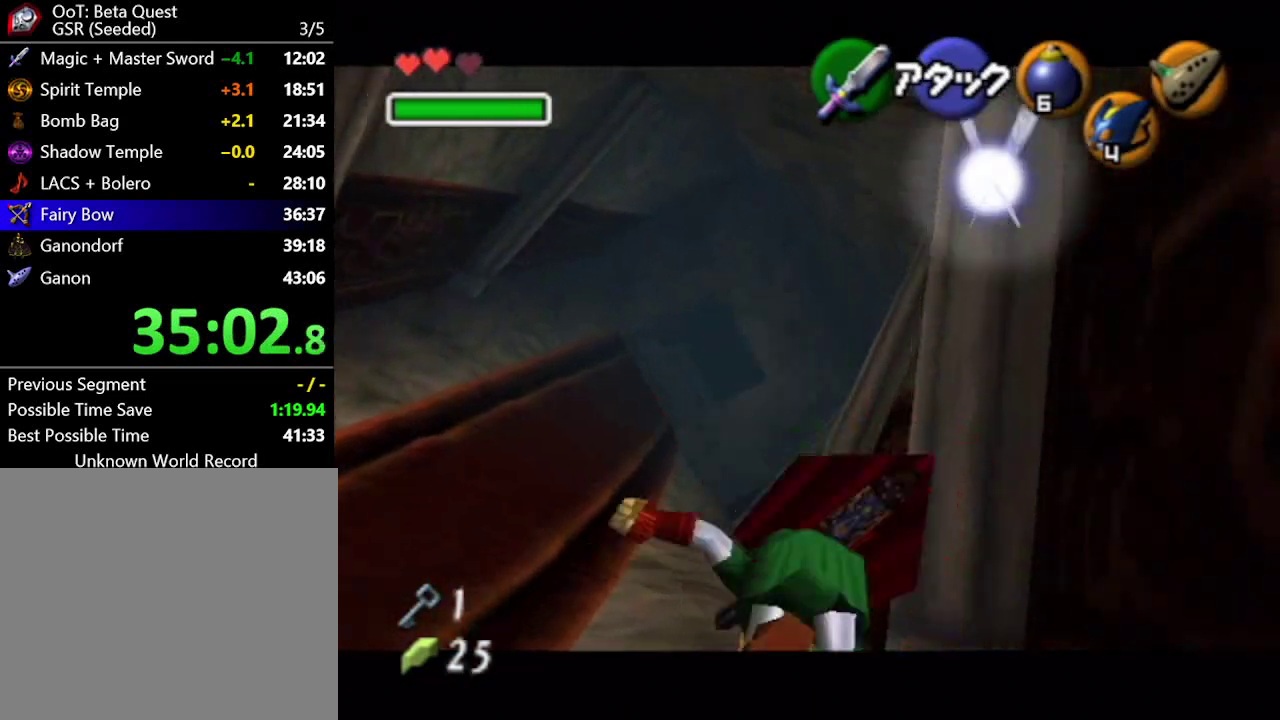
{"buttons": ["A"], "left_stick": "up-left", "right_stick": "center", "events": [[83, "left_stick", "up-left"], [483, "A", "down"]]}
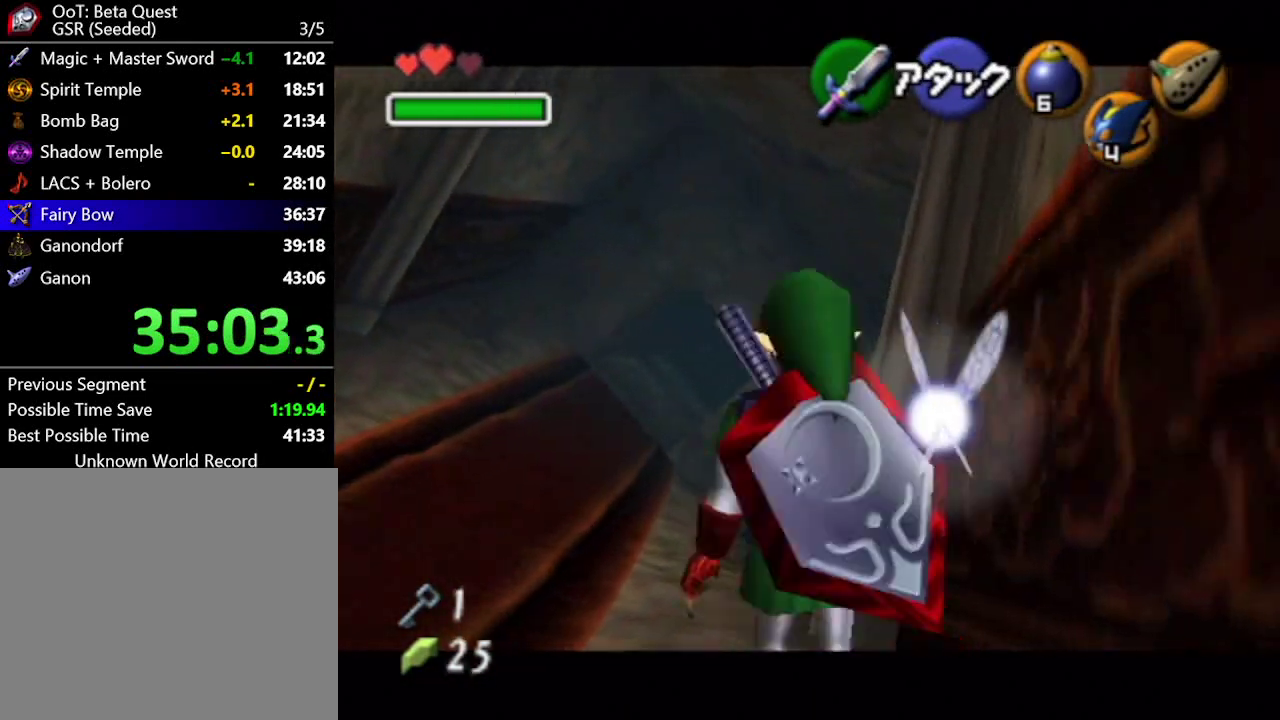
{"buttons": [], "left_stick": "up-left", "right_stick": "center", "events": [[67, "A", "up"]]}
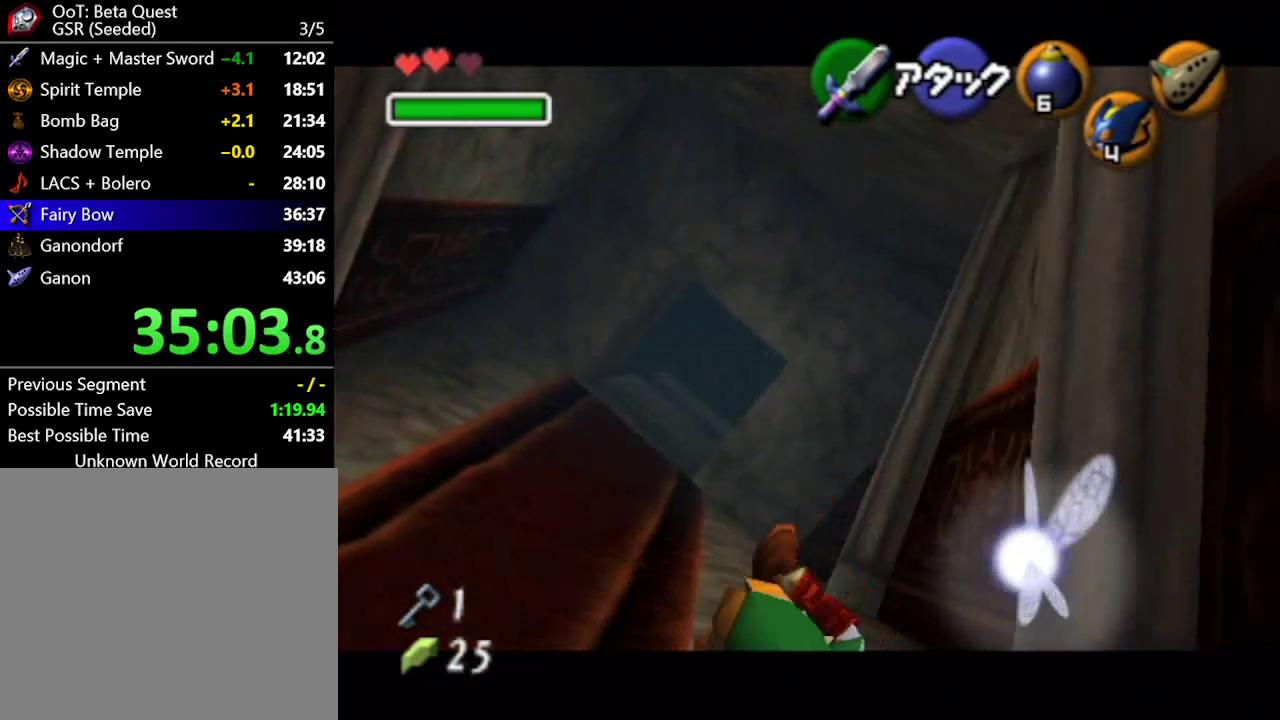
{"buttons": [], "left_stick": "up", "right_stick": "center", "events": [[33, "left_stick", "up"], [233, "A", "down"], [267, "left_stick", "up-left"], [350, "A", "up"], [467, "left_stick", "up"]]}
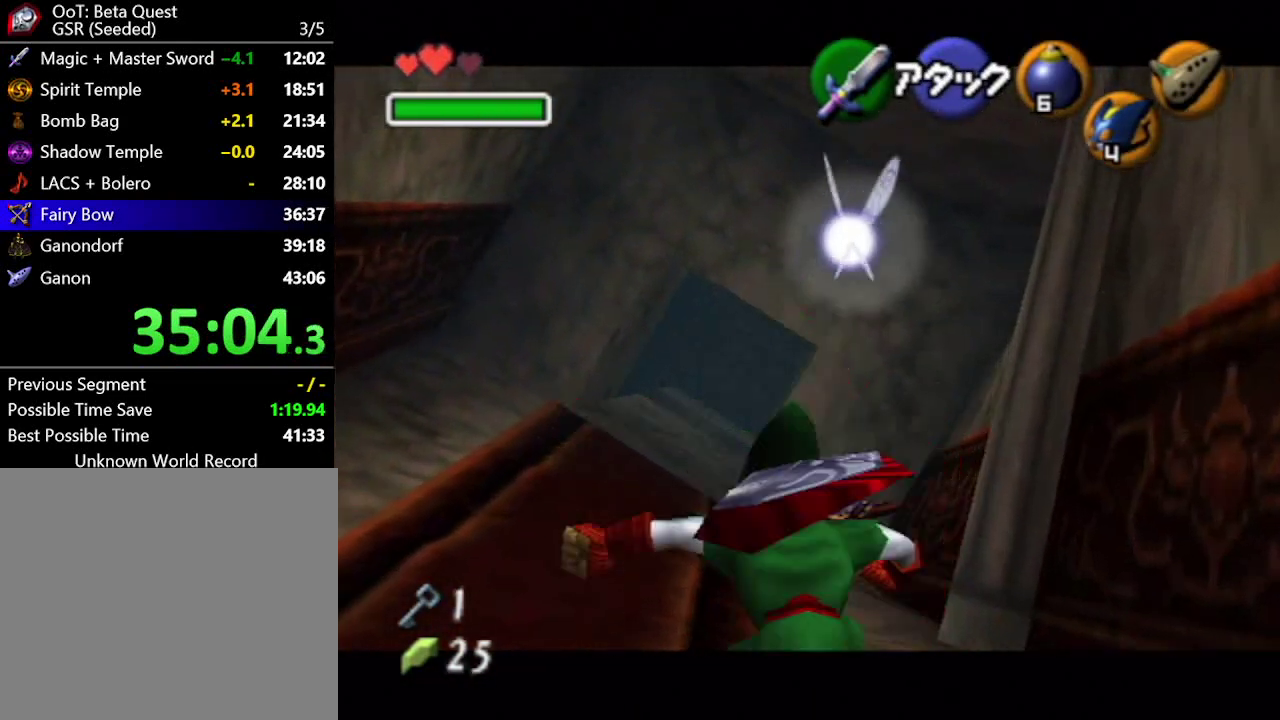
{"buttons": ["A"], "left_stick": "up-left", "right_stick": "center"}